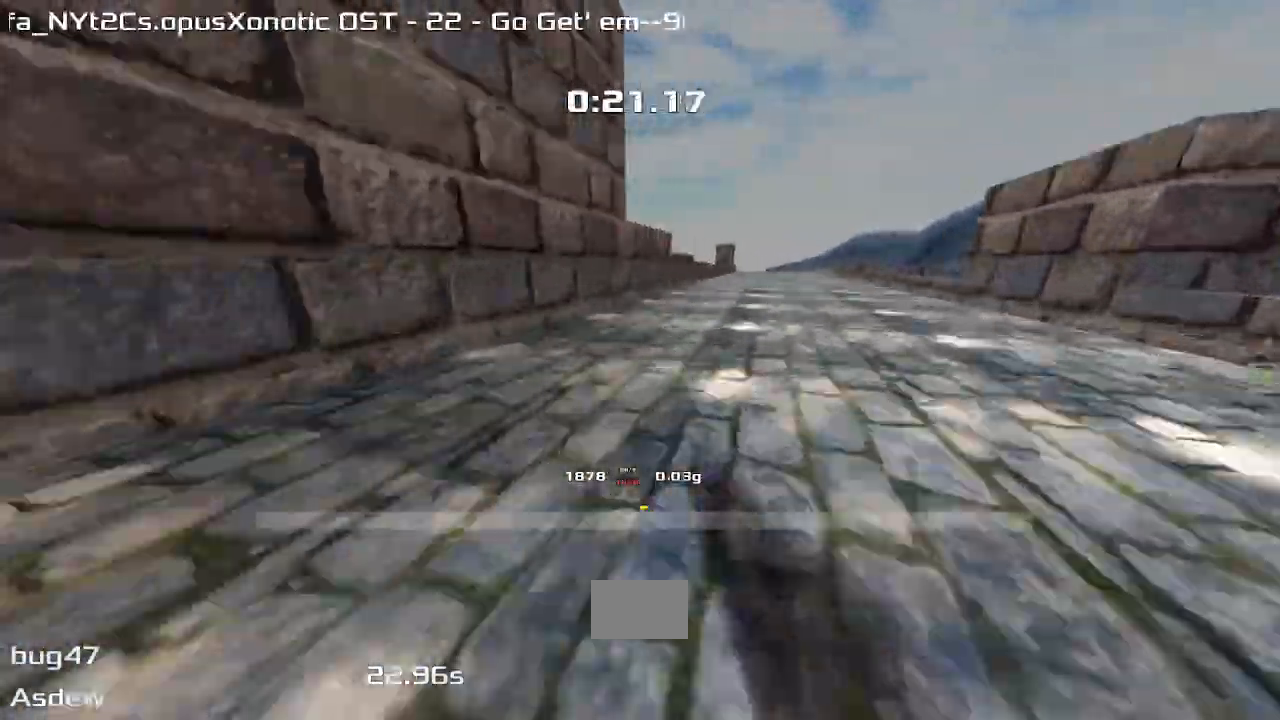
Gameplay with keyboard; each line is a JSON object with the keys held at the frame after it. "events" lists presses ("down") and releases ("up") of "down", "left", "right" and "up" between this image and that frame as [ms after this image, input, new state], when the widget could be followed in between. No other keys are recorded. Mouse input is not recorded. Not read: other_keys.
{"keys": ["left", "up"], "events": []}
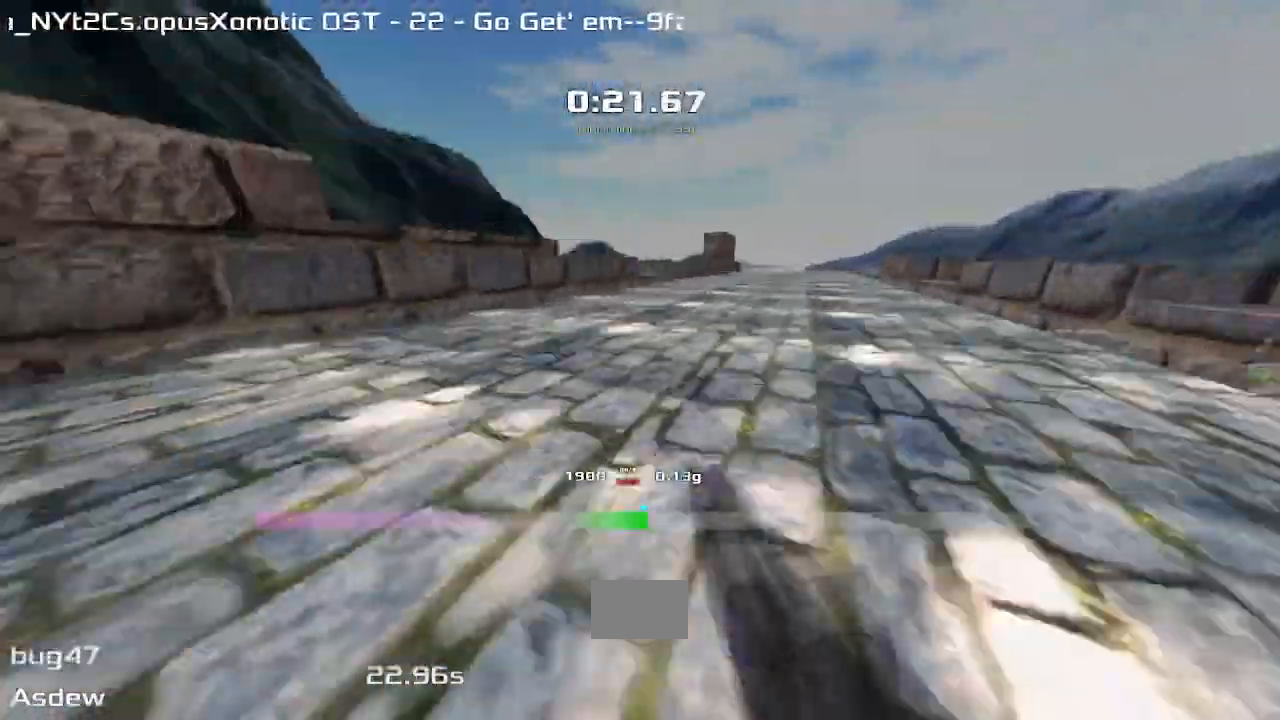
{"keys": ["left", "up"]}
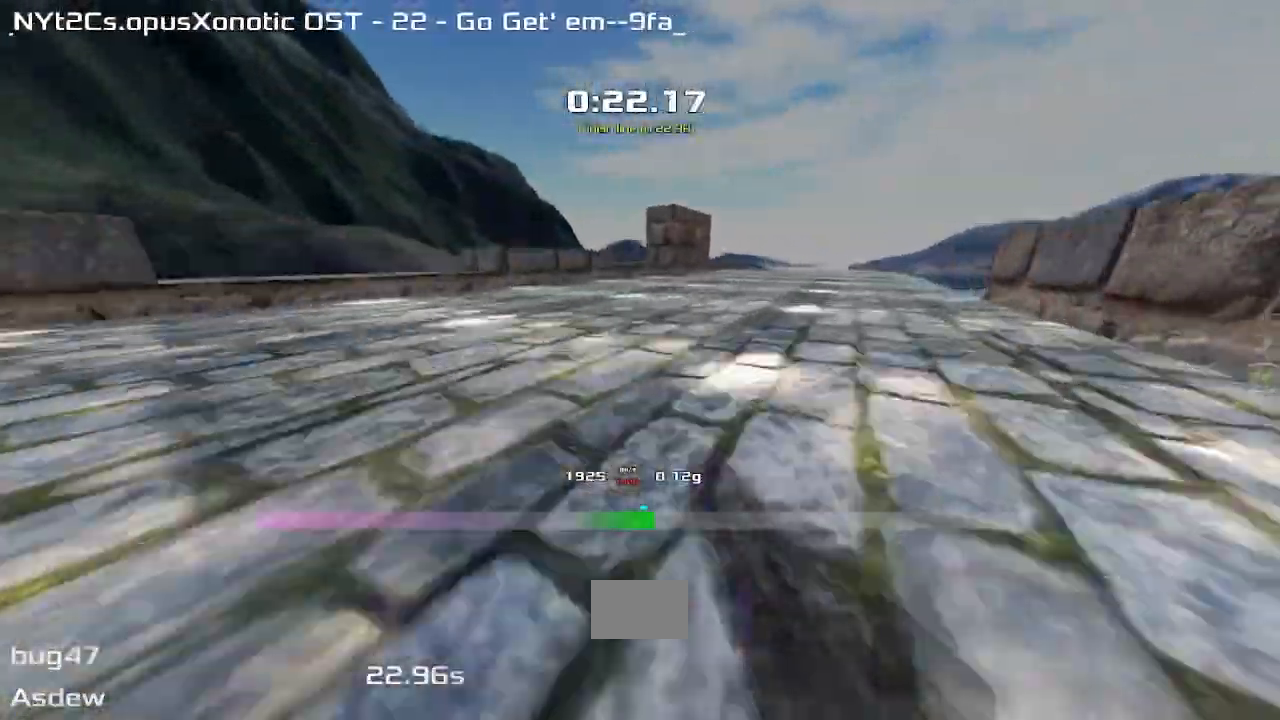
{"keys": ["left", "up"], "events": []}
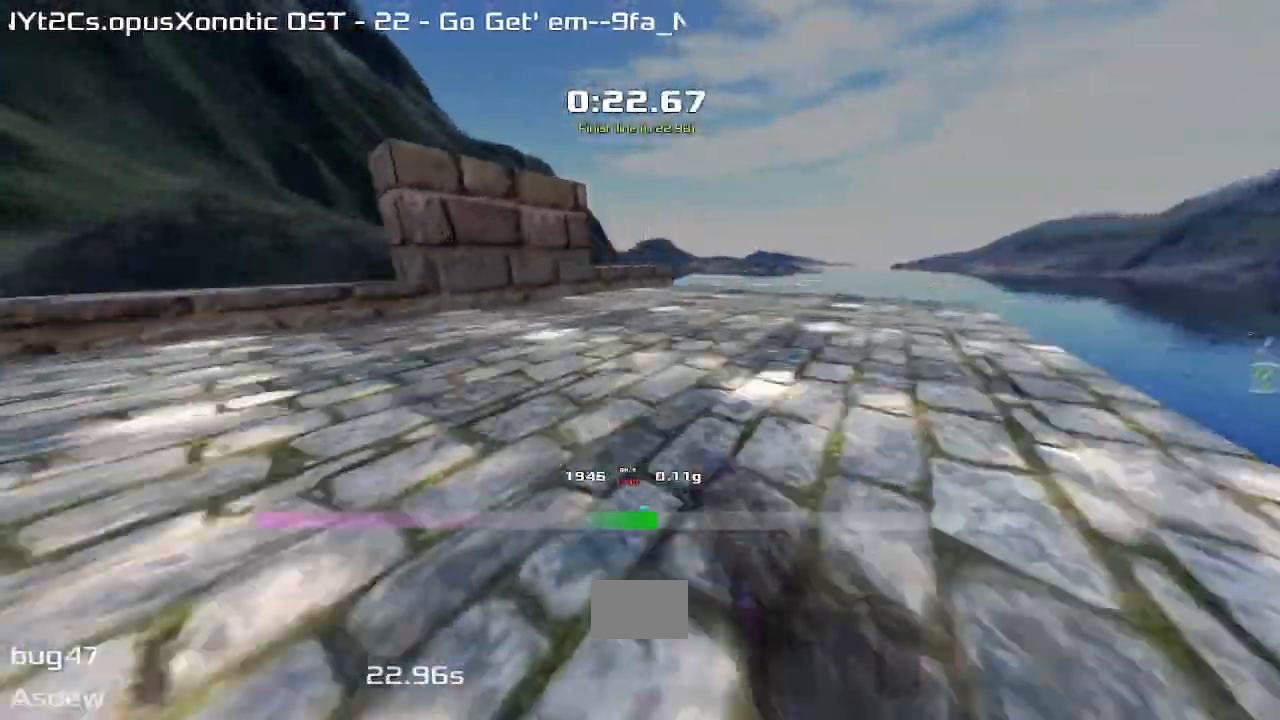
{"keys": [], "events": [[467, "left", "up"], [467, "up", "up"]]}
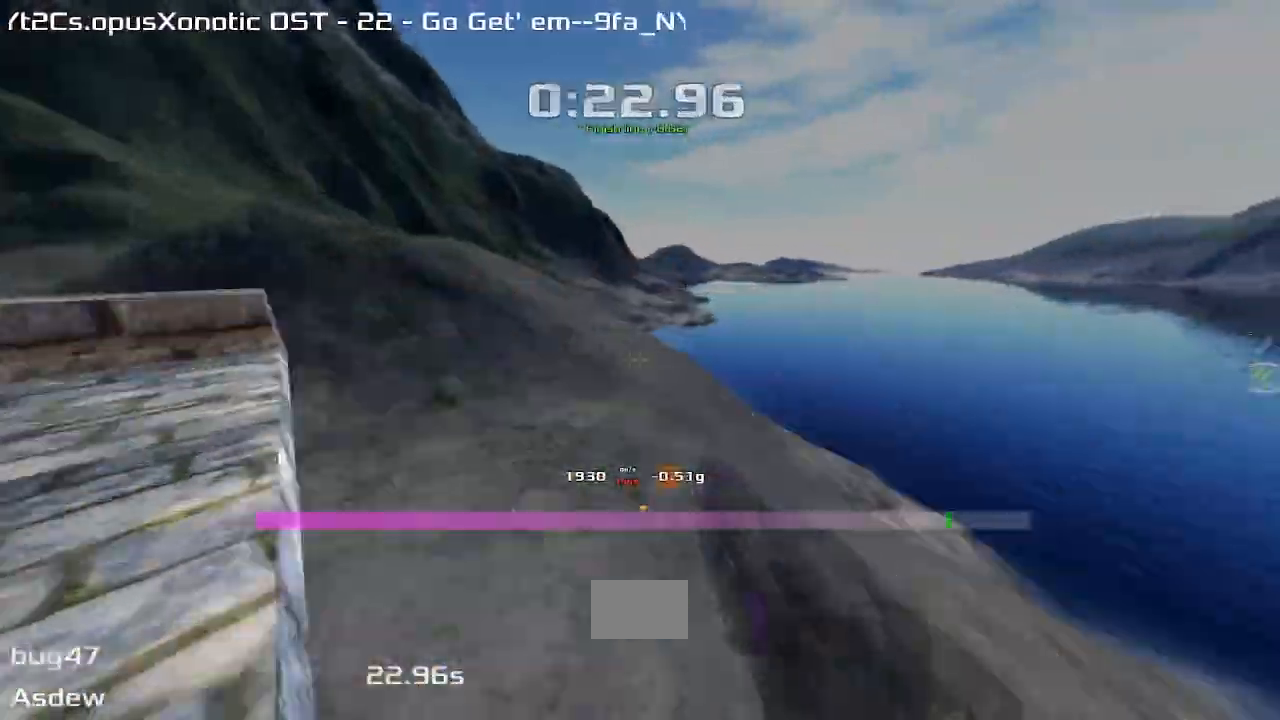
{"keys": []}